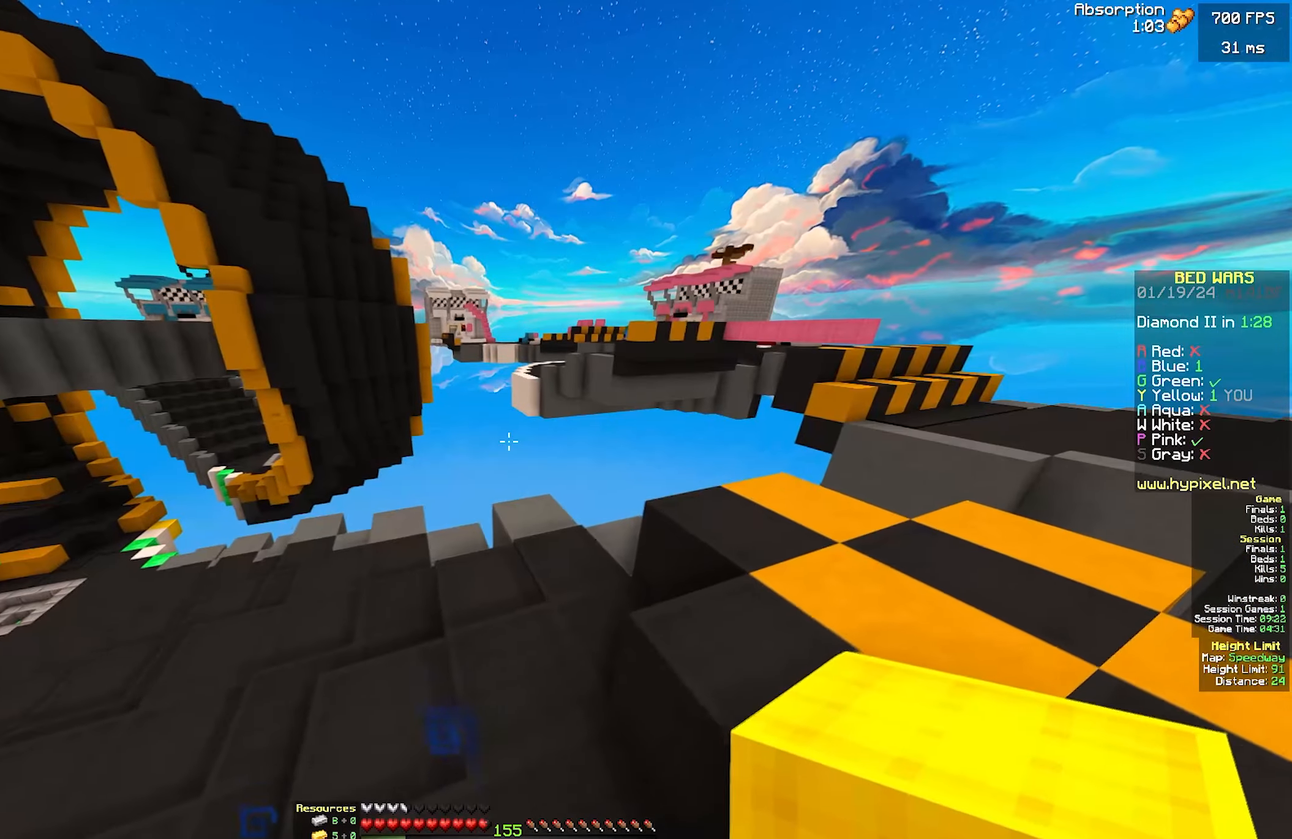
Gameplay with keyboard and mouse; each line is a JSON object with the keys and mouse buttons held at the frame after it. "events" lists presses ("down") and releases ("up") of "a", "d", "s", "w", "mouse_left" and "mouse_right" between this image and that frame as [ms after this image, input, new state], when the widget could be followed in between. "mouse_left", "mouse_right" = the "left", "right" buttons of the "mouse" list. No other keys are recorded. Fast repeated clicks can show as one long hold. Mouse movement is not recorded.
{"keys": ["a", "w"], "mouse": [], "events": [[300, "d", "up"], [350, "a", "down"], [400, "w", "down"]]}
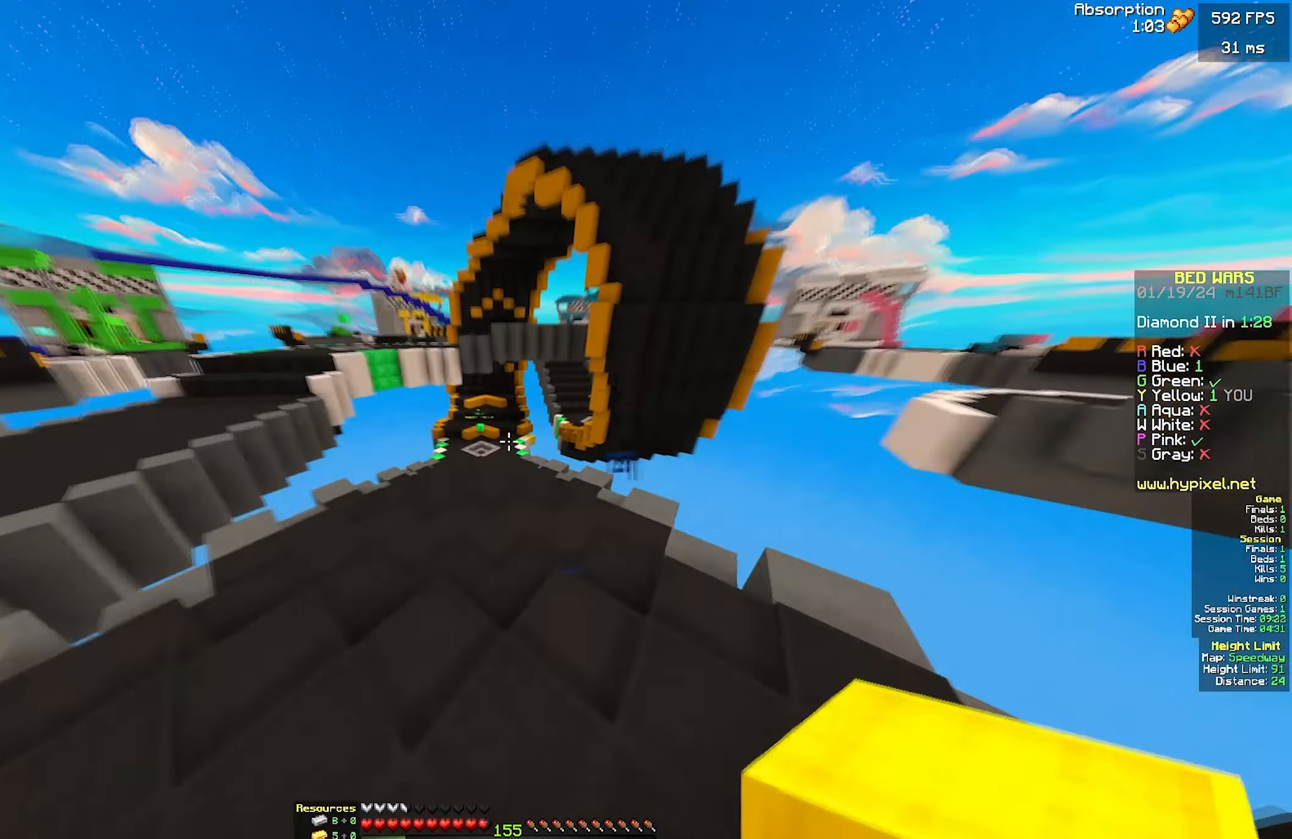
{"keys": ["w"], "mouse": [], "events": [[17, "a", "up"], [17, "d", "down"], [100, "d", "up"]]}
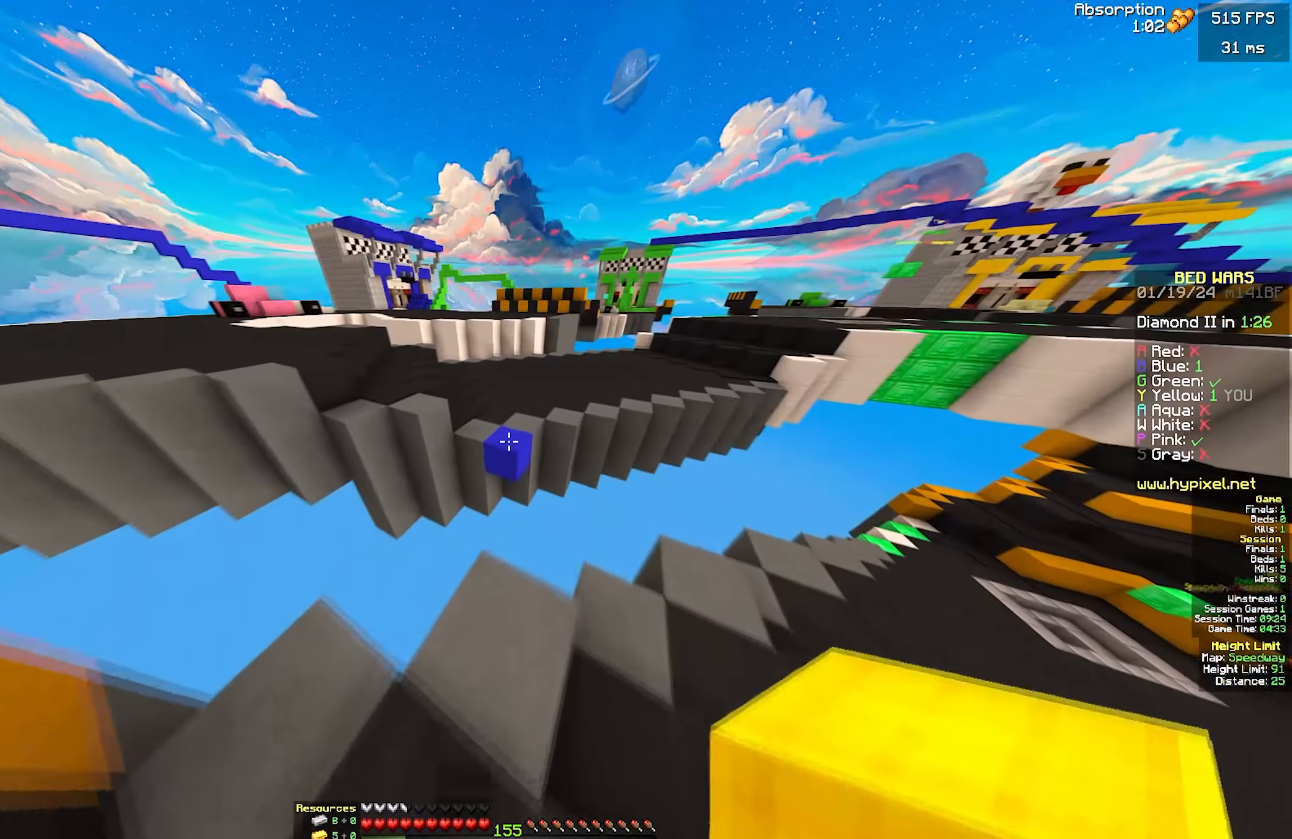
{"keys": ["w"], "mouse": [], "events": []}
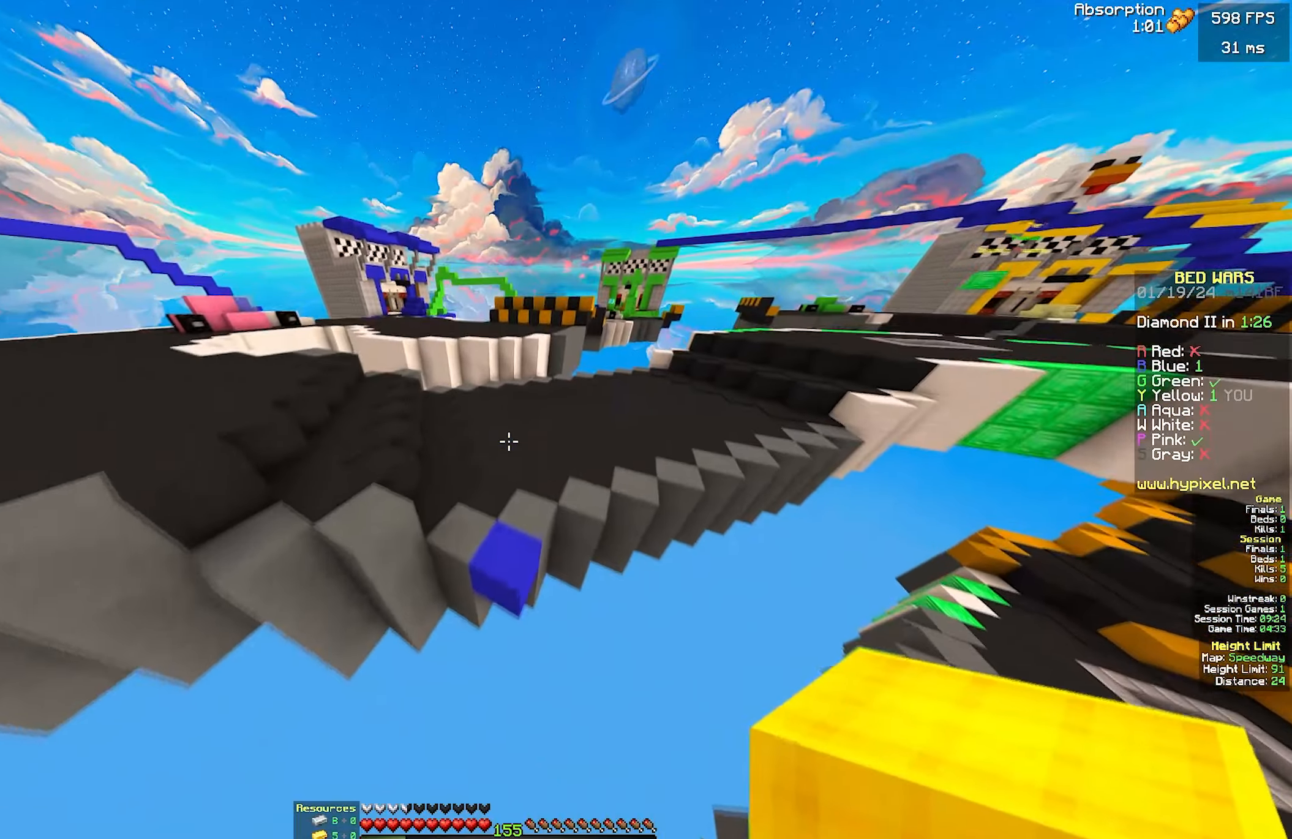
{"keys": ["w"], "mouse": ["left"], "events": [[184, "a", "down"], [400, "a", "up"], [450, "mouse_left", "down"]]}
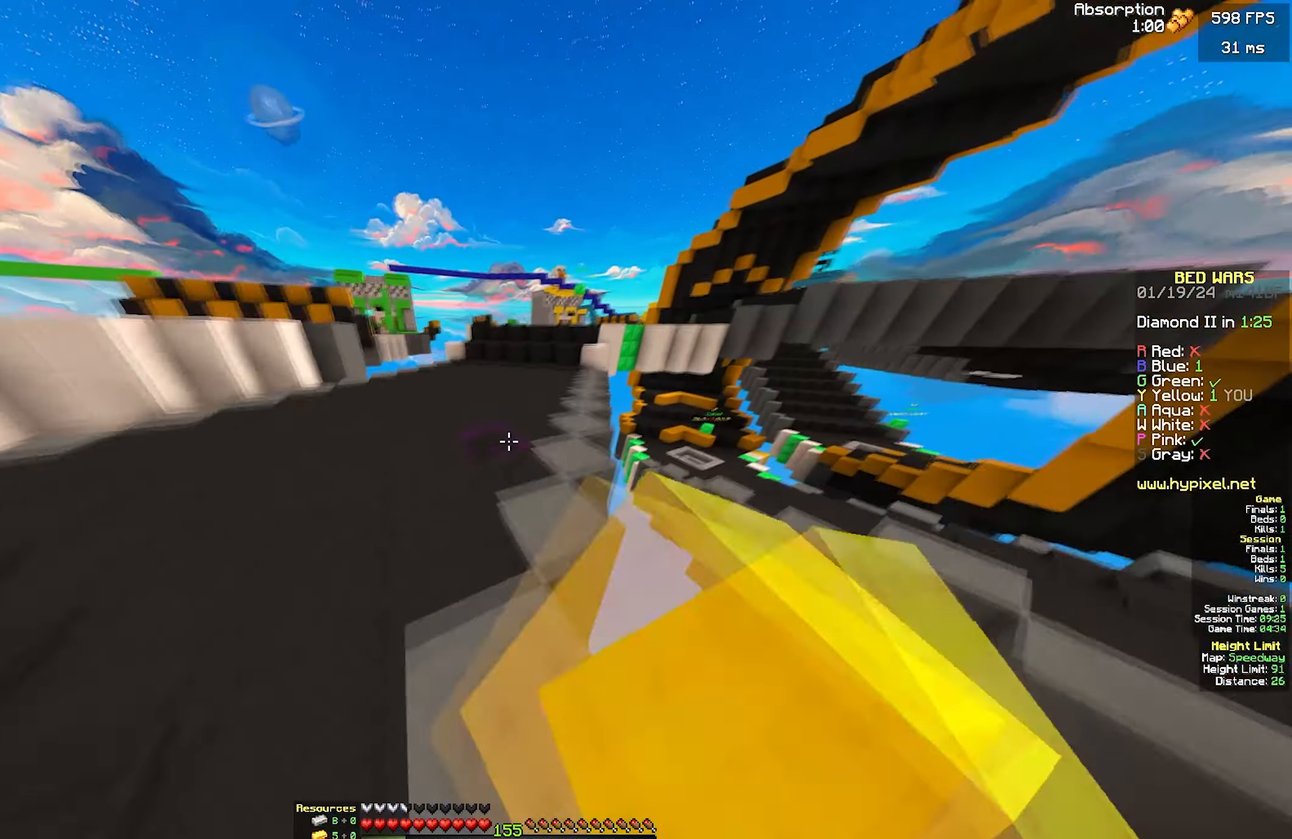
{"keys": ["a", "w"], "mouse": [], "events": [[150, "a", "down"], [400, "mouse_left", "up"]]}
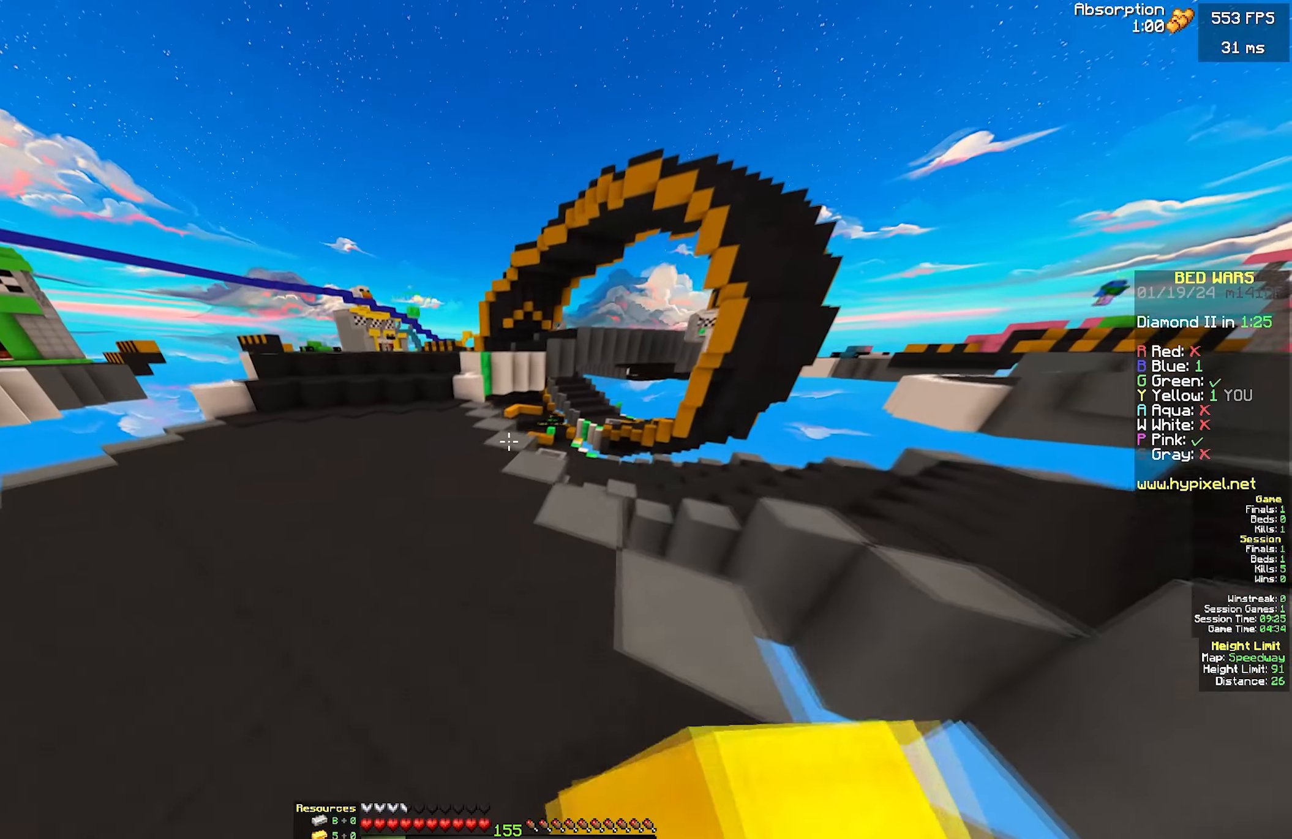
{"keys": ["a", "w"], "mouse": [], "events": [[17, "mouse_left", "down"], [117, "mouse_left", "up"], [167, "mouse_left", "down"], [484, "mouse_left", "up"]]}
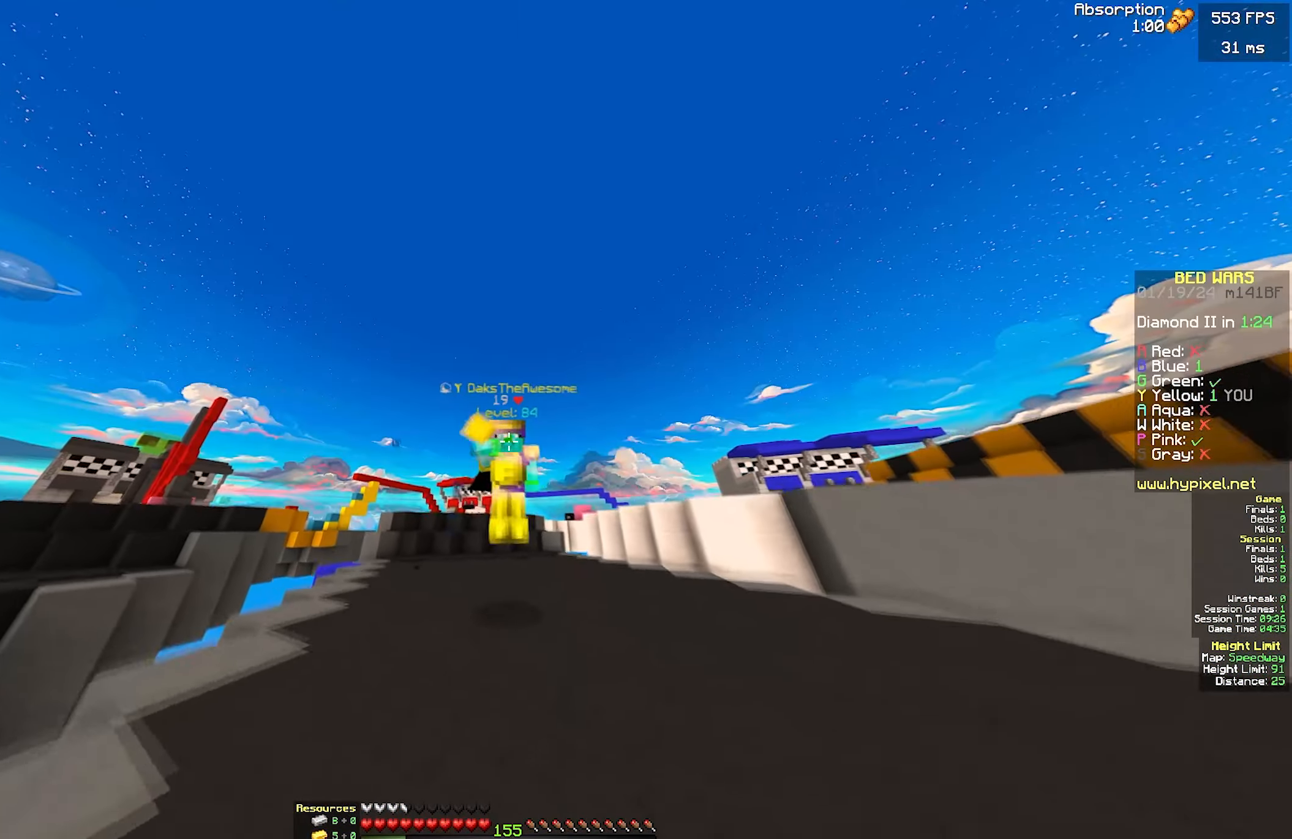
{"keys": ["a", "w"], "mouse": [], "events": [[234, "mouse_left", "down"], [384, "mouse_left", "up"]]}
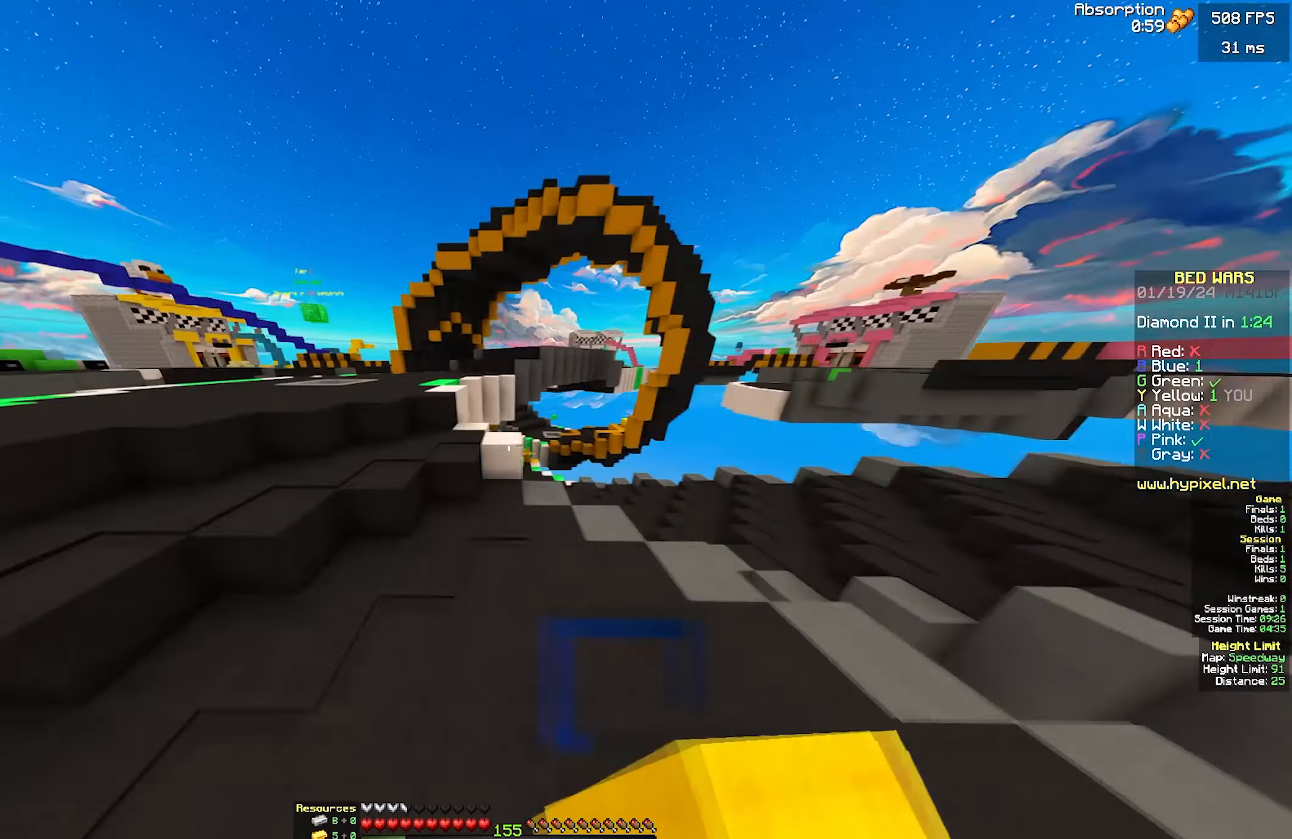
{"keys": ["a", "w"], "mouse": [], "events": []}
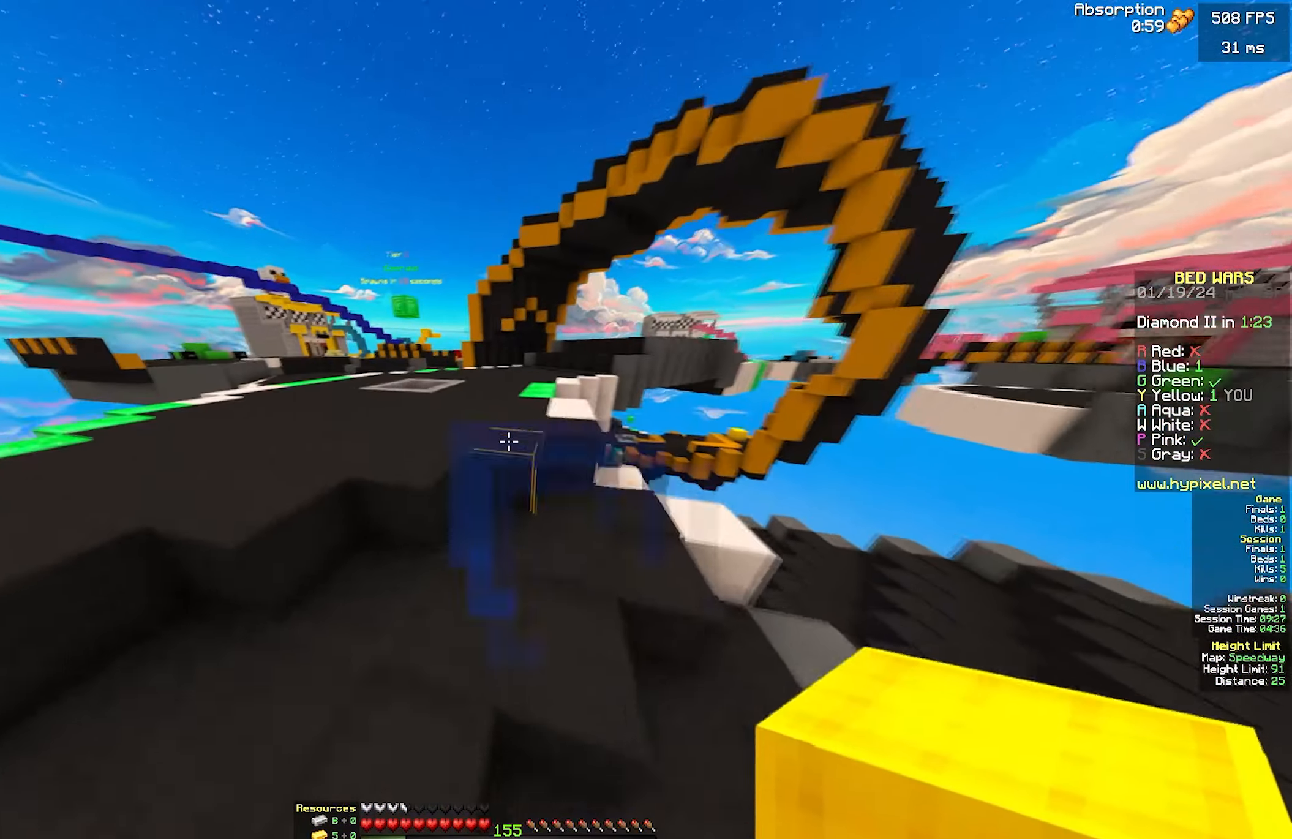
{"keys": ["a", "w"], "mouse": [], "events": []}
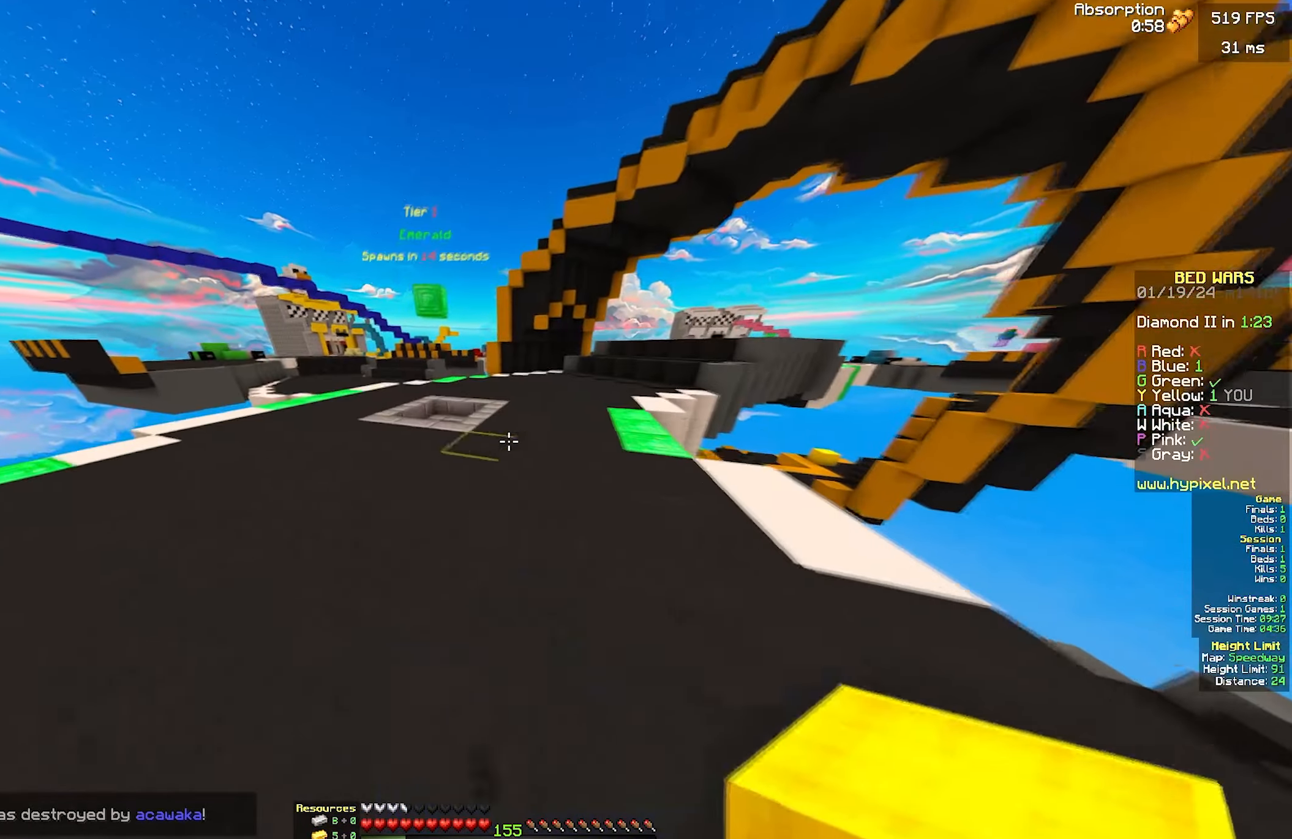
{"keys": ["w"], "mouse": [], "events": [[183, "a", "up"]]}
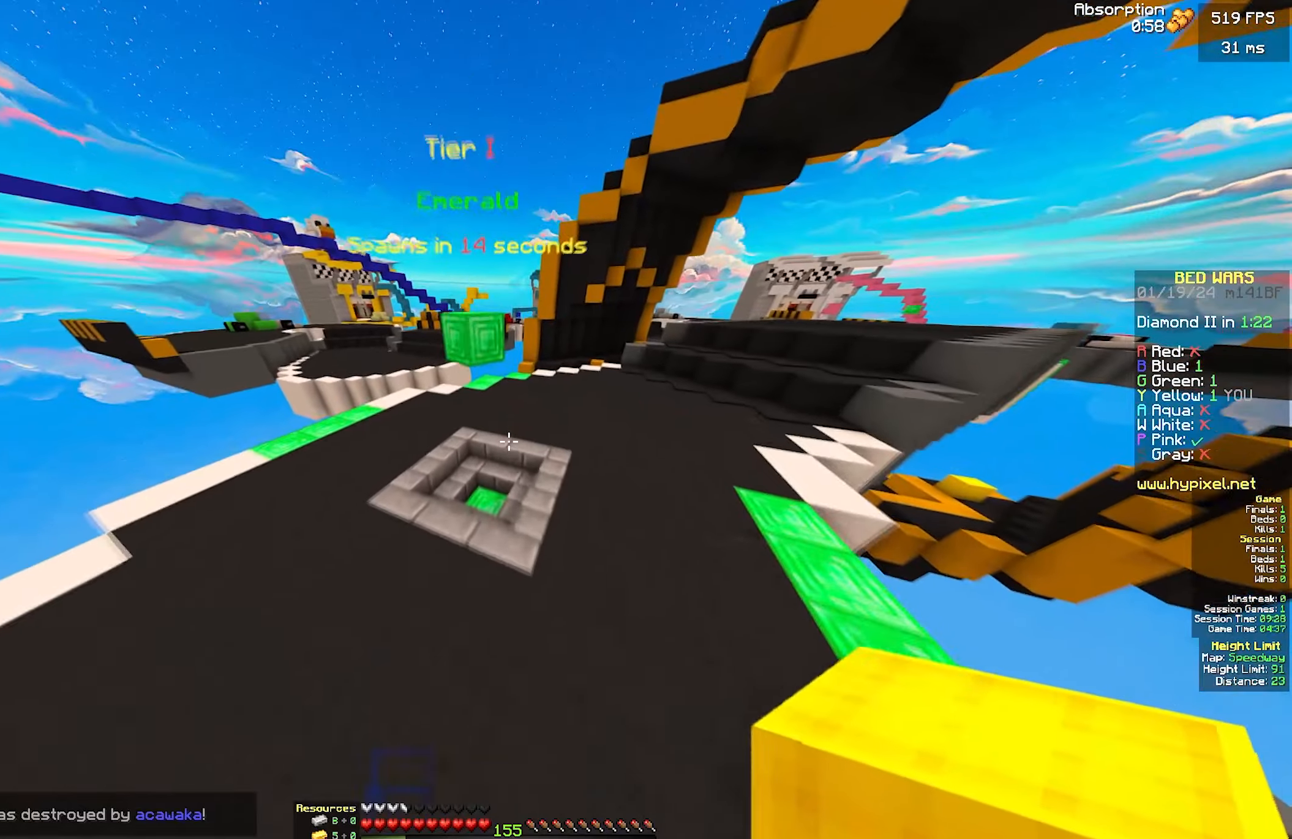
{"keys": ["a", "w"], "mouse": [], "events": [[100, "a", "down"]]}
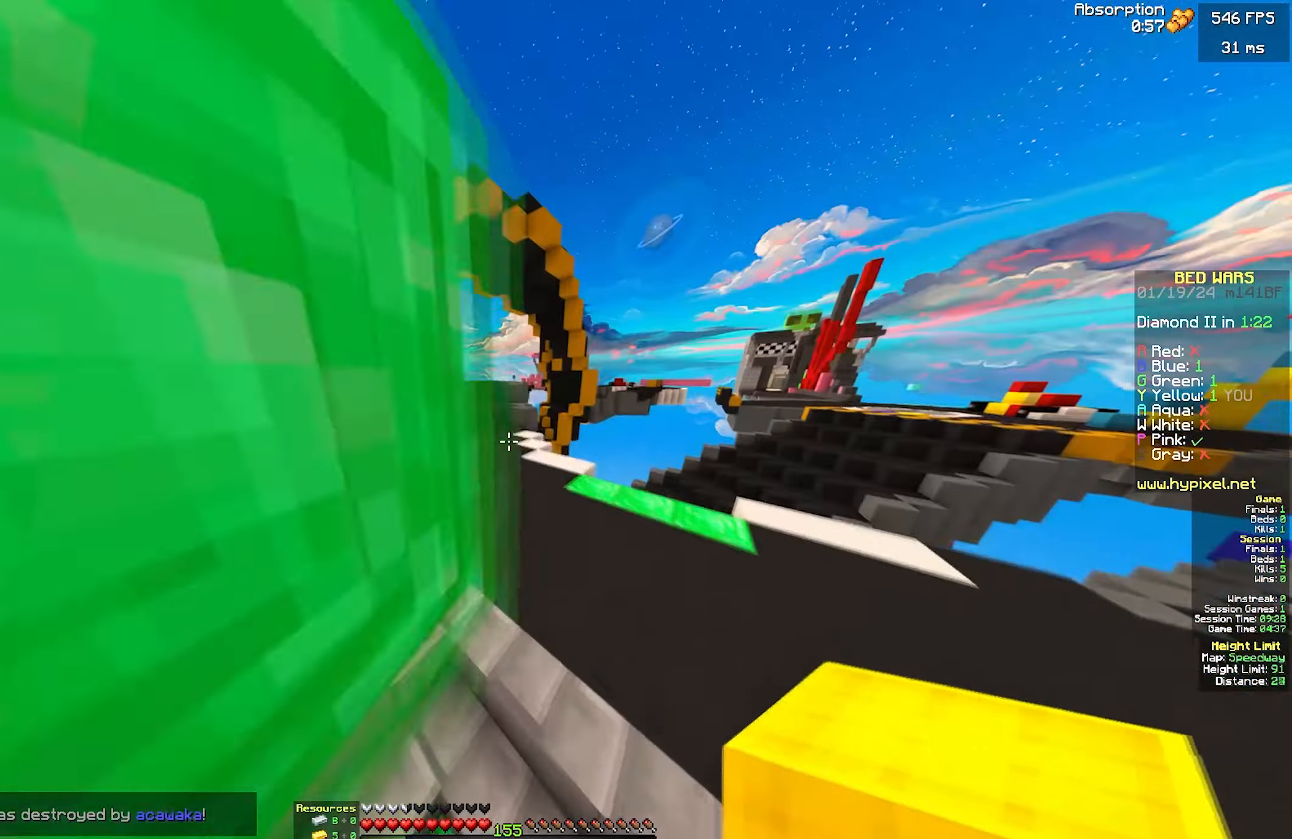
{"keys": ["a", "w"], "mouse": [], "events": [[316, "a", "up"], [383, "a", "down"]]}
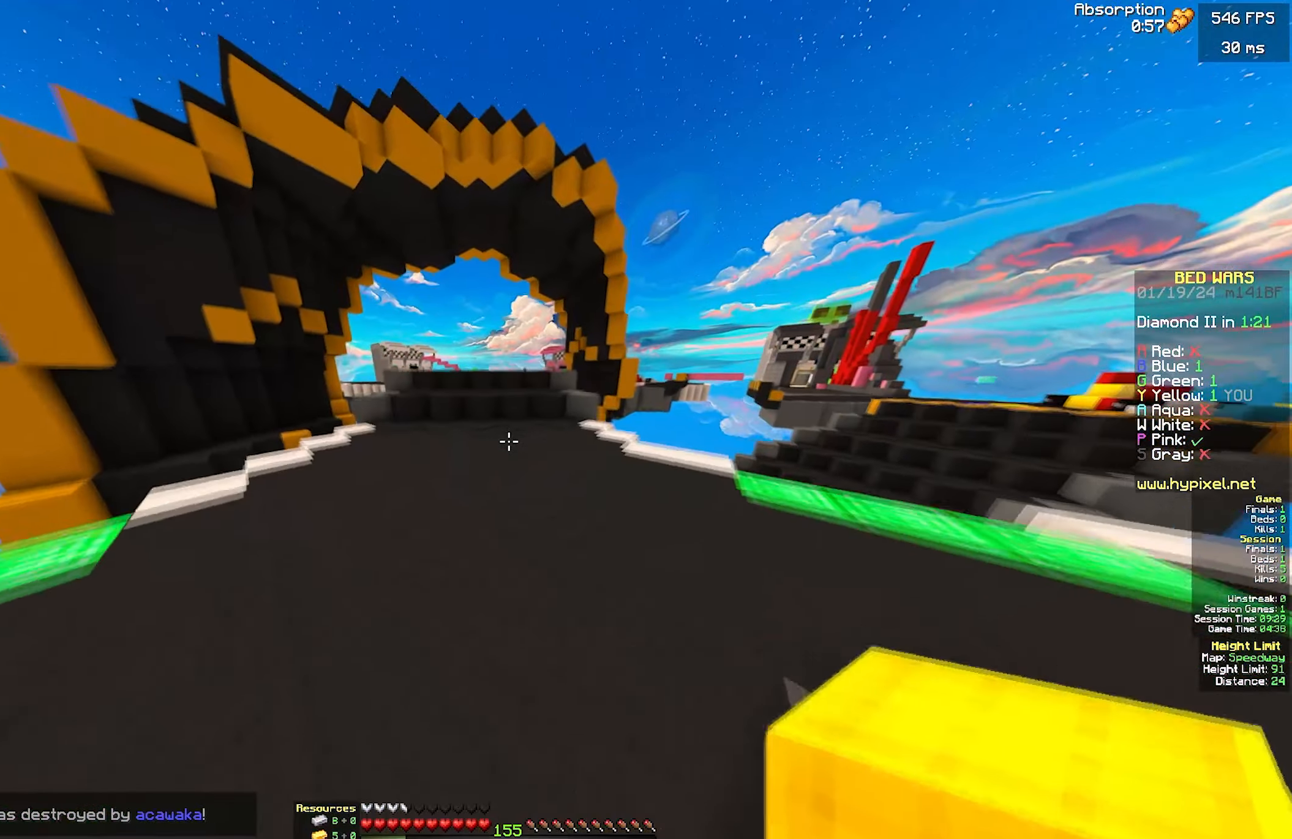
{"keys": ["w"], "mouse": [], "events": [[16, "a", "up"], [33, "mouse_left", "down"], [233, "d", "down"], [283, "mouse_left", "up"], [383, "d", "up"]]}
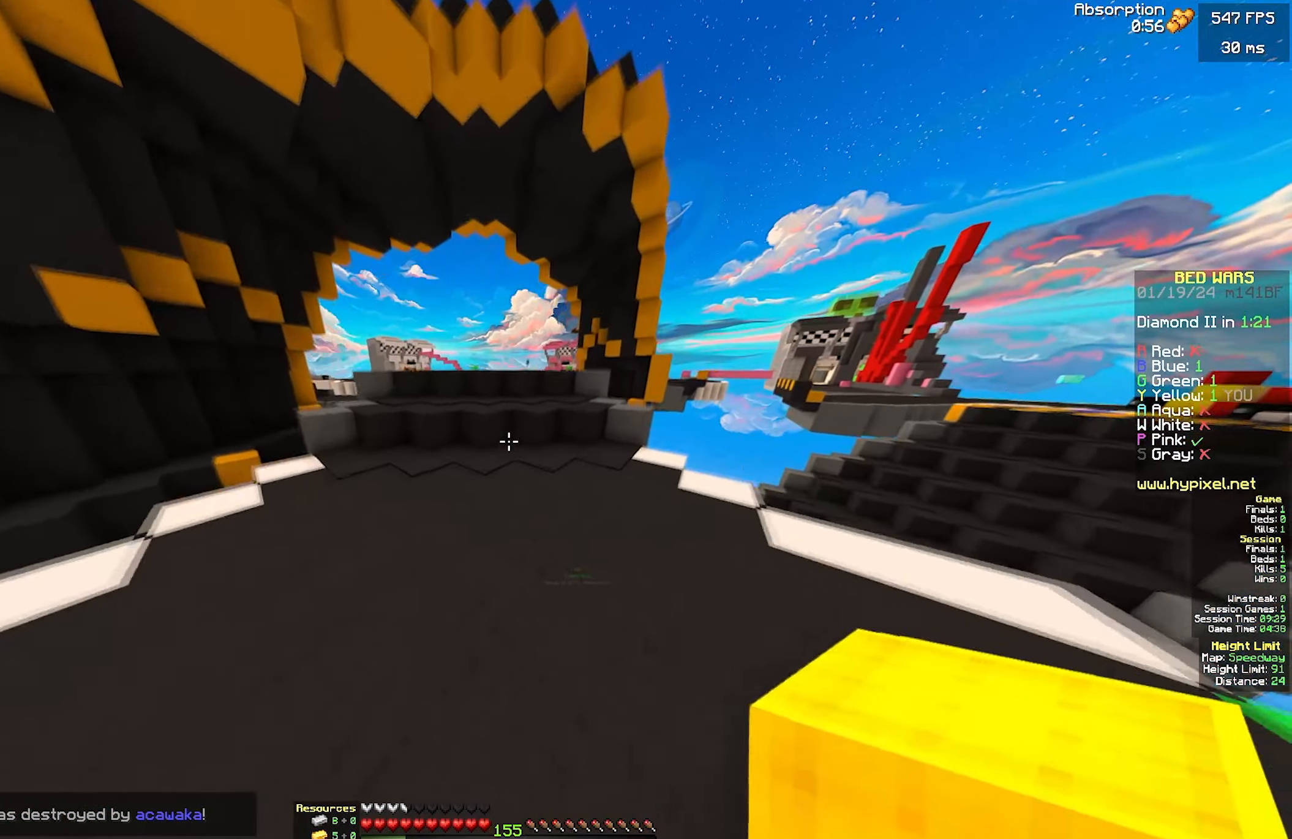
{"keys": ["a", "w"], "mouse": [], "events": [[233, "a", "down"]]}
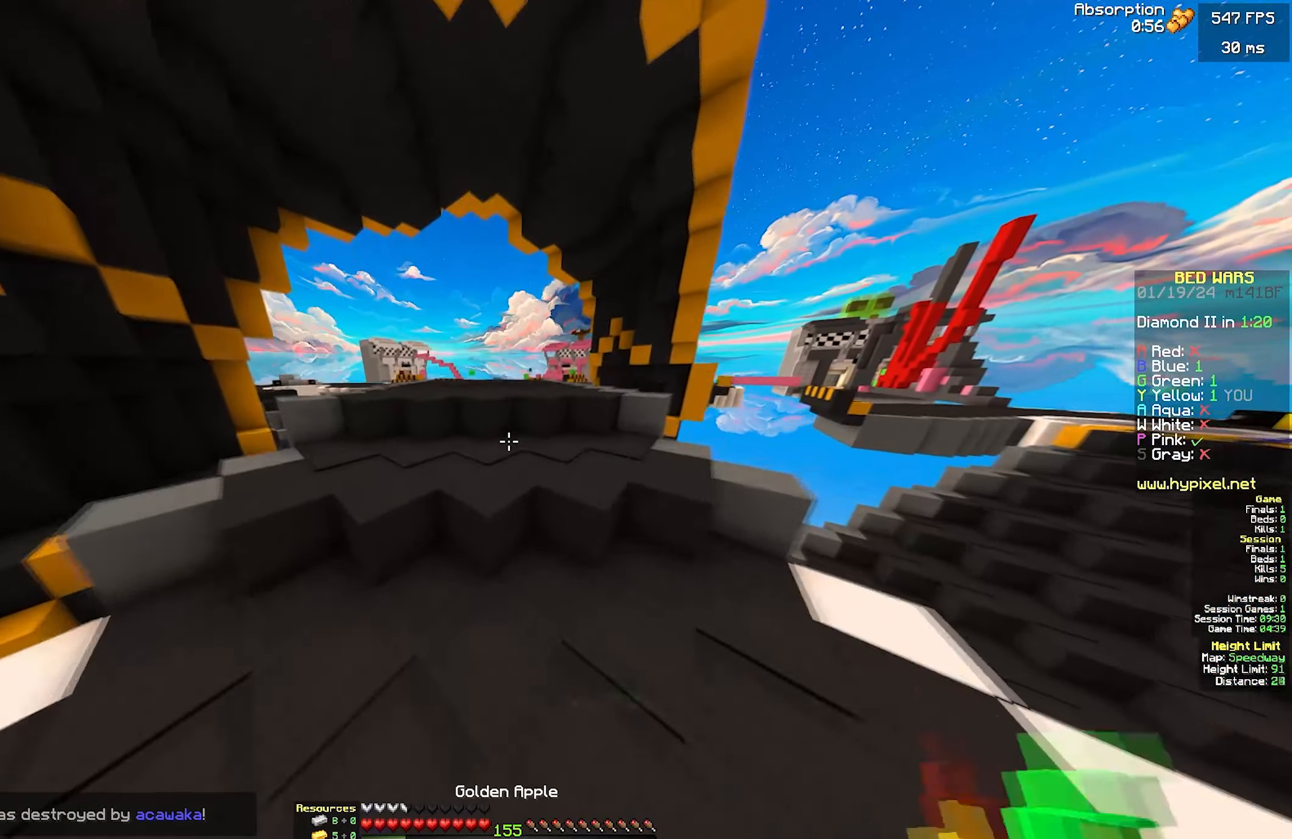
{"keys": ["a", "w"], "mouse": [], "events": [[100, "a", "up"], [450, "a", "down"]]}
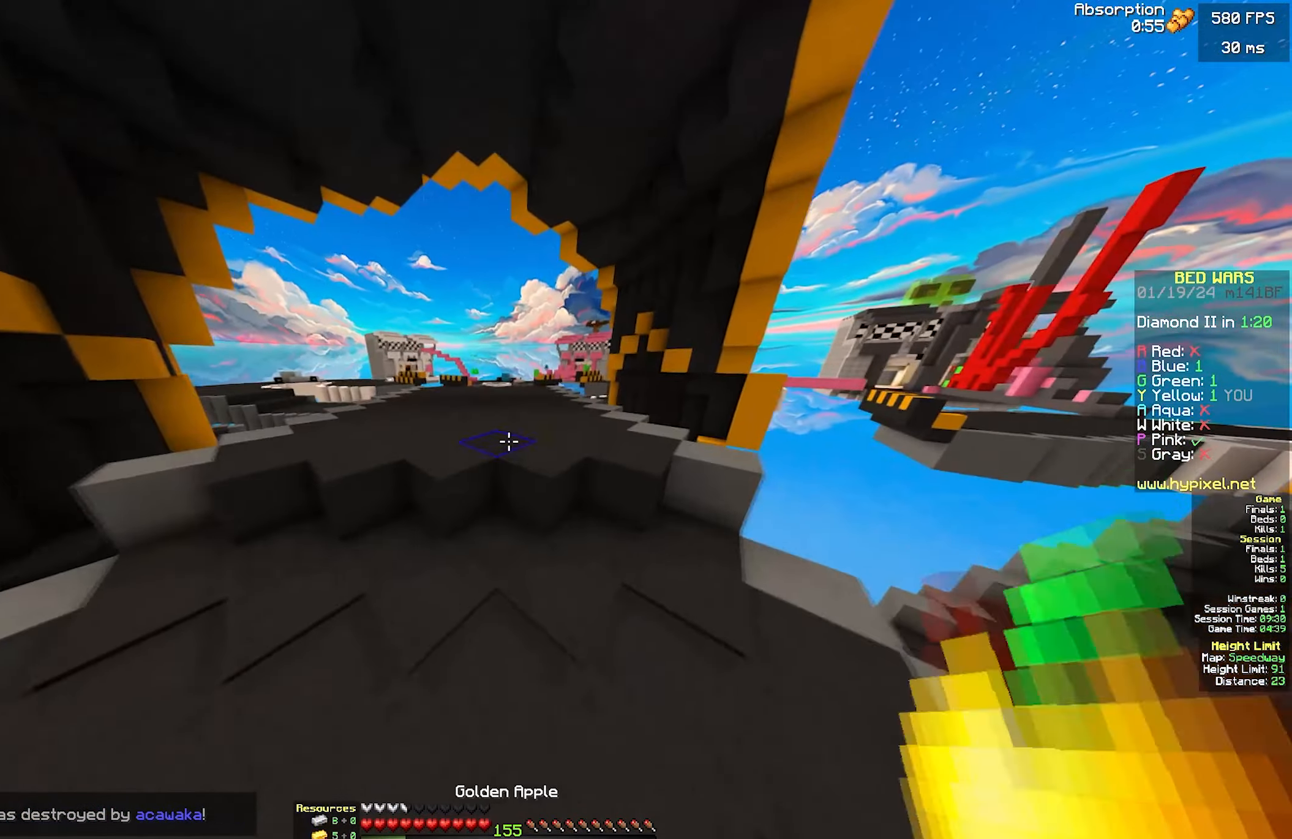
{"keys": ["a", "w"], "mouse": [], "events": []}
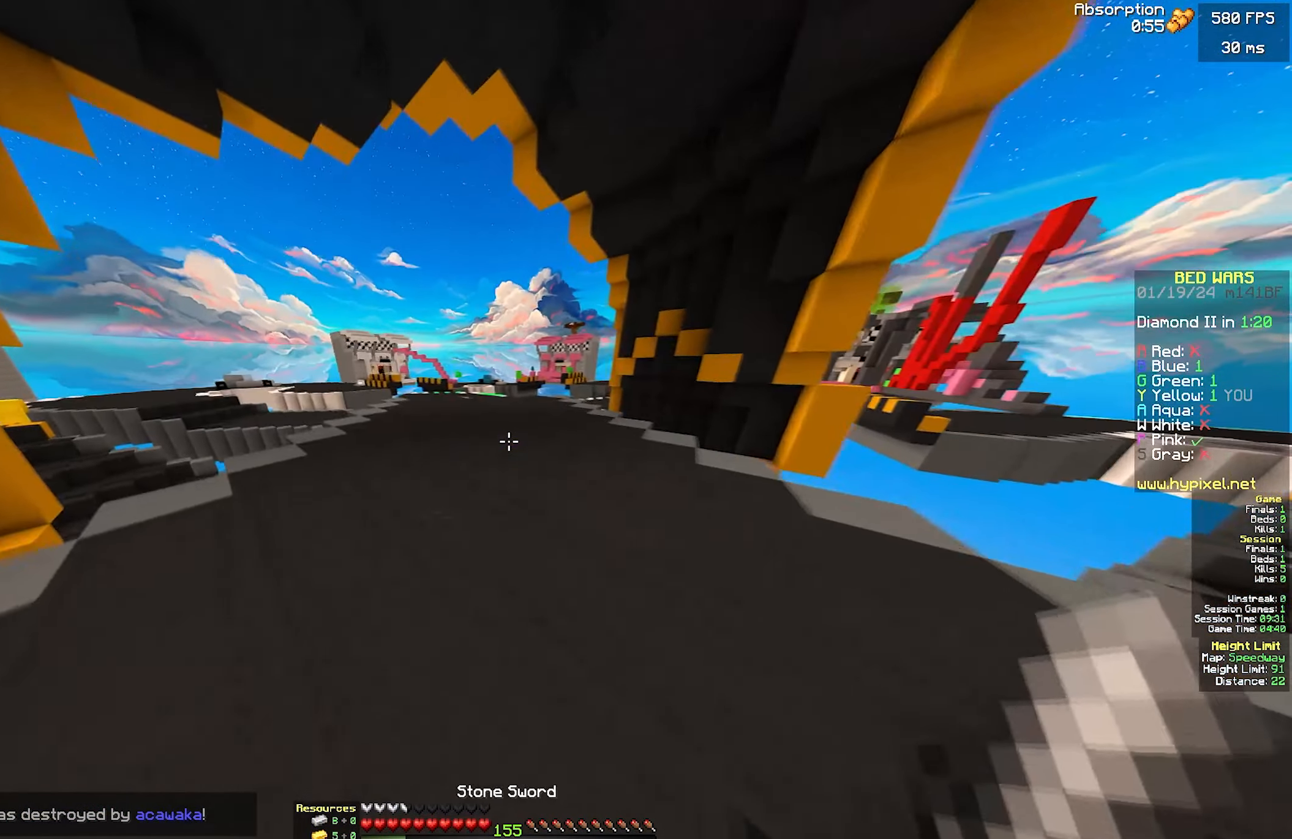
{"keys": ["w"], "mouse": ["left"], "events": [[150, "mouse_left", "down"], [433, "a", "up"]]}
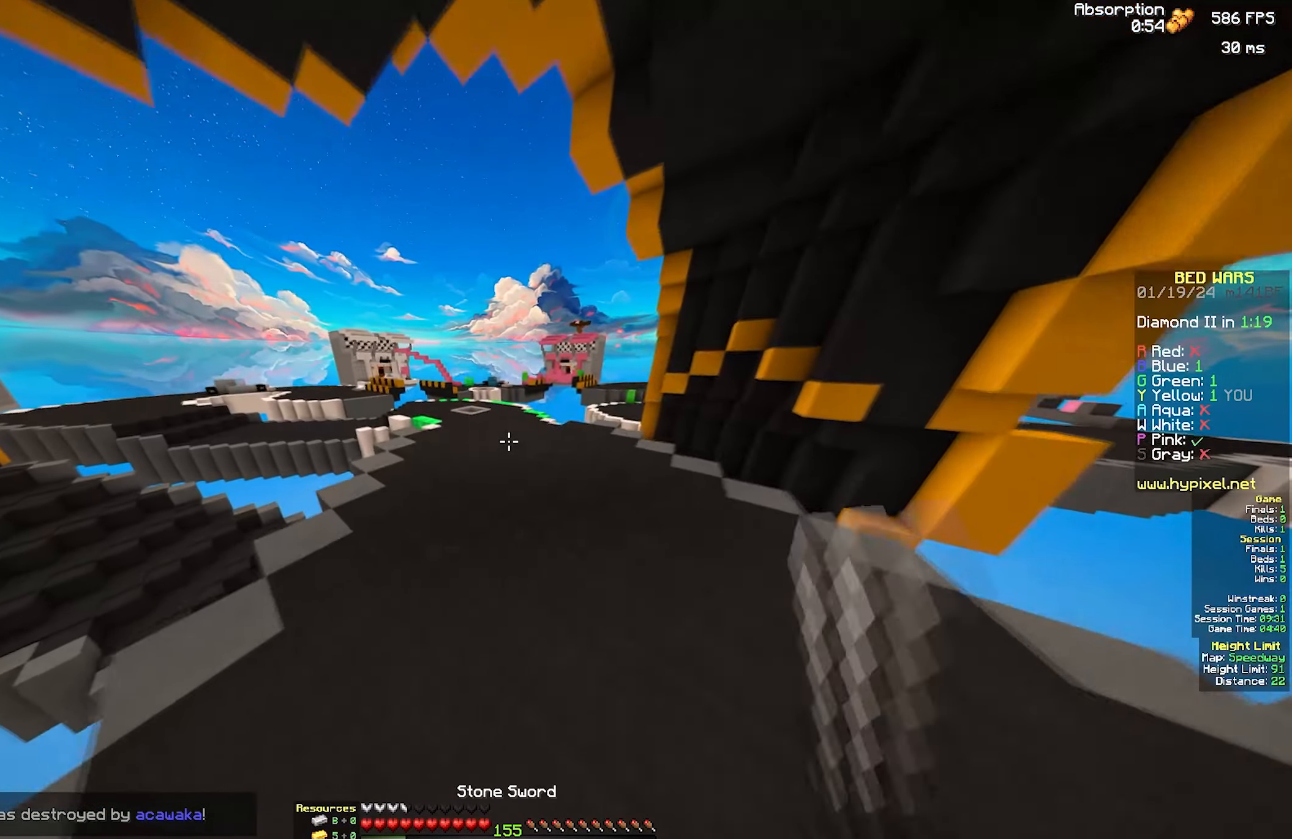
{"keys": ["a", "w"], "mouse": [], "events": [[250, "mouse_left", "up"], [450, "a", "down"]]}
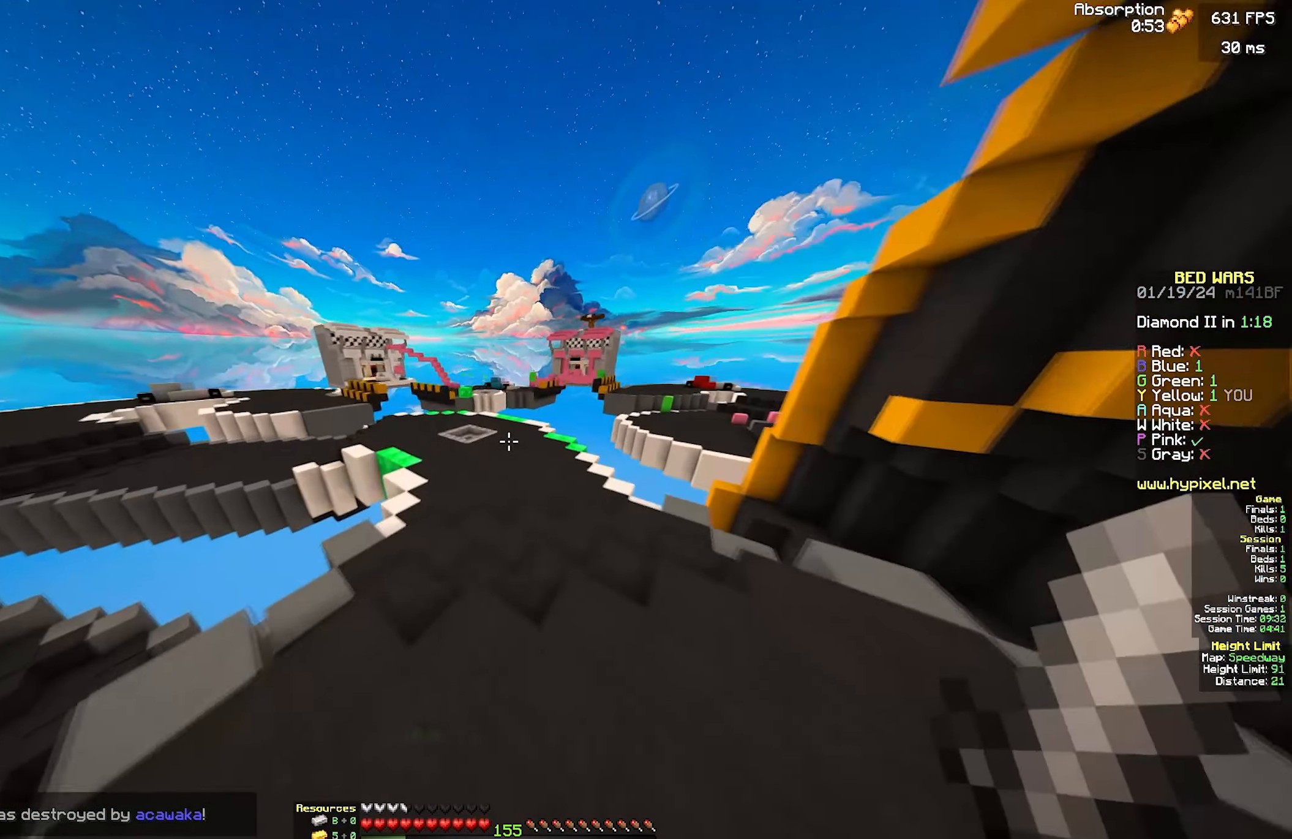
{"keys": ["a", "w"], "mouse": [], "events": [[283, "a", "up"], [450, "a", "down"]]}
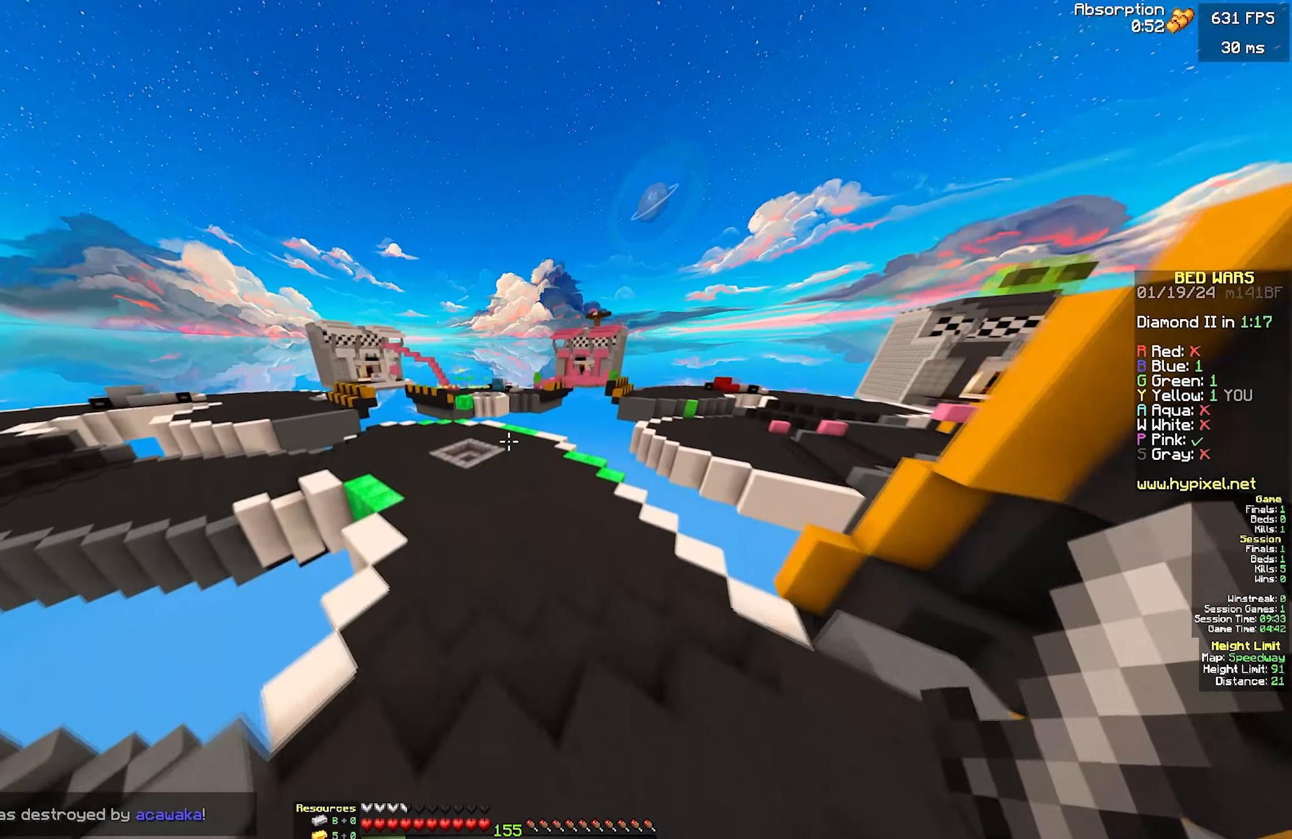
{"keys": ["w"], "mouse": [], "events": [[350, "a", "up"]]}
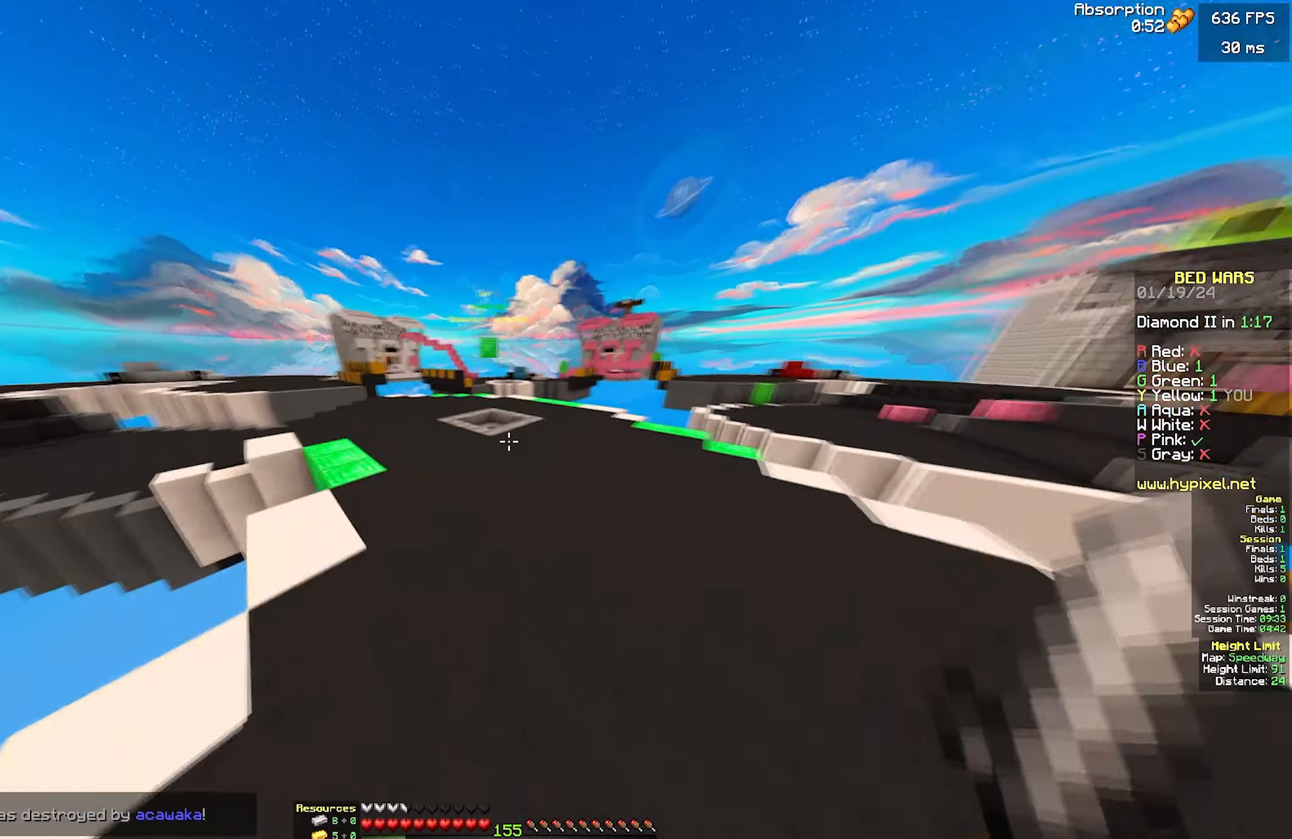
{"keys": ["a", "w"], "mouse": [], "events": [[400, "a", "down"]]}
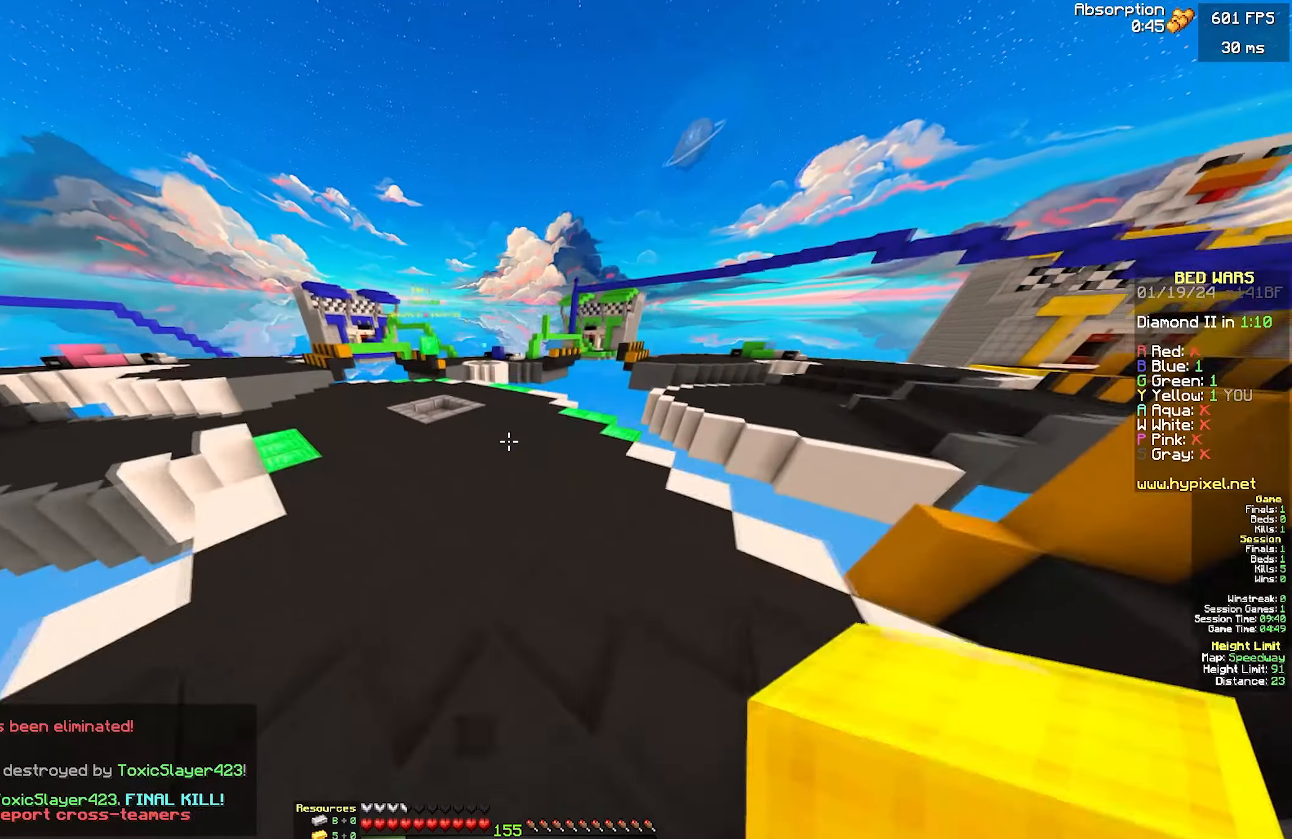
{"keys": ["a", "w"], "mouse": [], "events": [[50, "mouse_left", "down"], [167, "mouse_left", "up"], [217, "mouse_left", "down"], [317, "mouse_left", "up"], [367, "mouse_left", "down"], [467, "mouse_left", "up"]]}
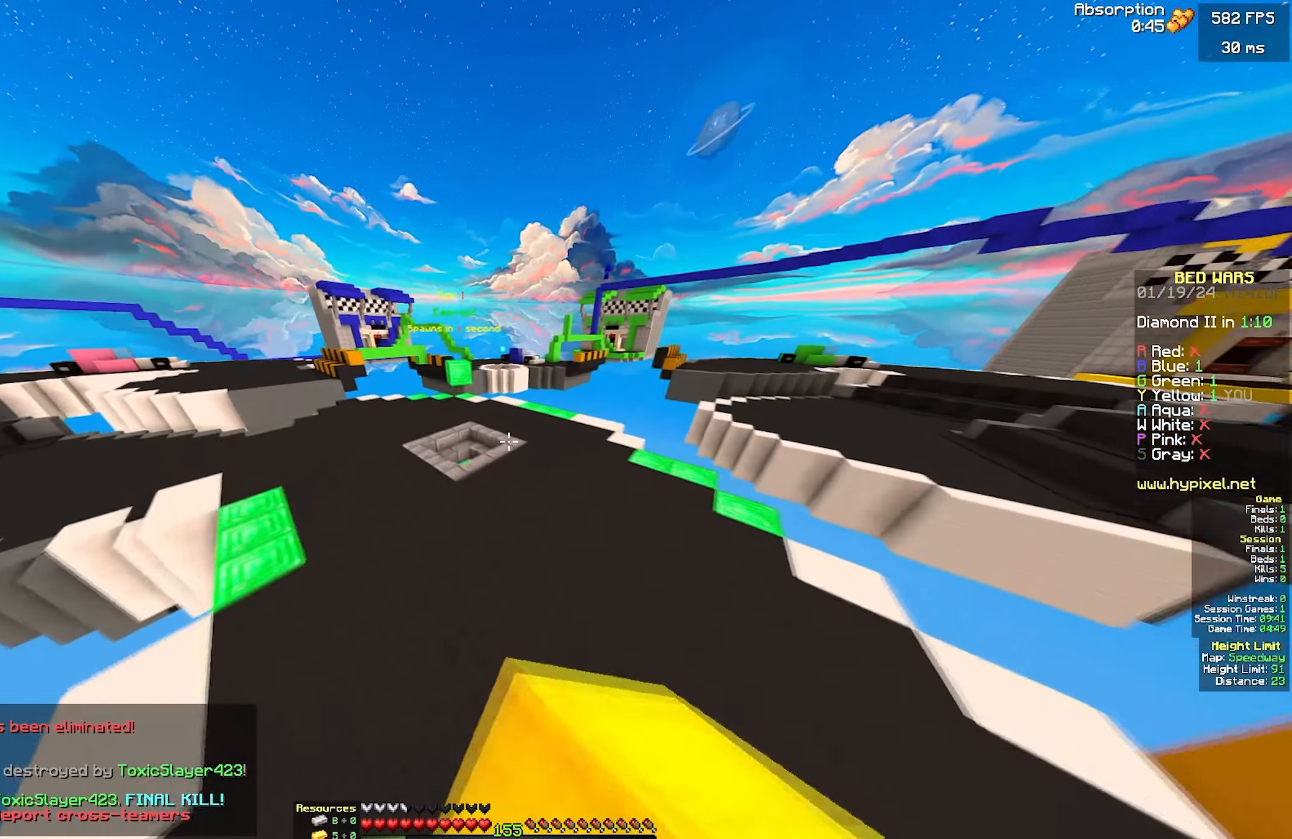
{"keys": ["a", "w"], "mouse": [], "events": [[83, "a", "up"], [333, "a", "down"]]}
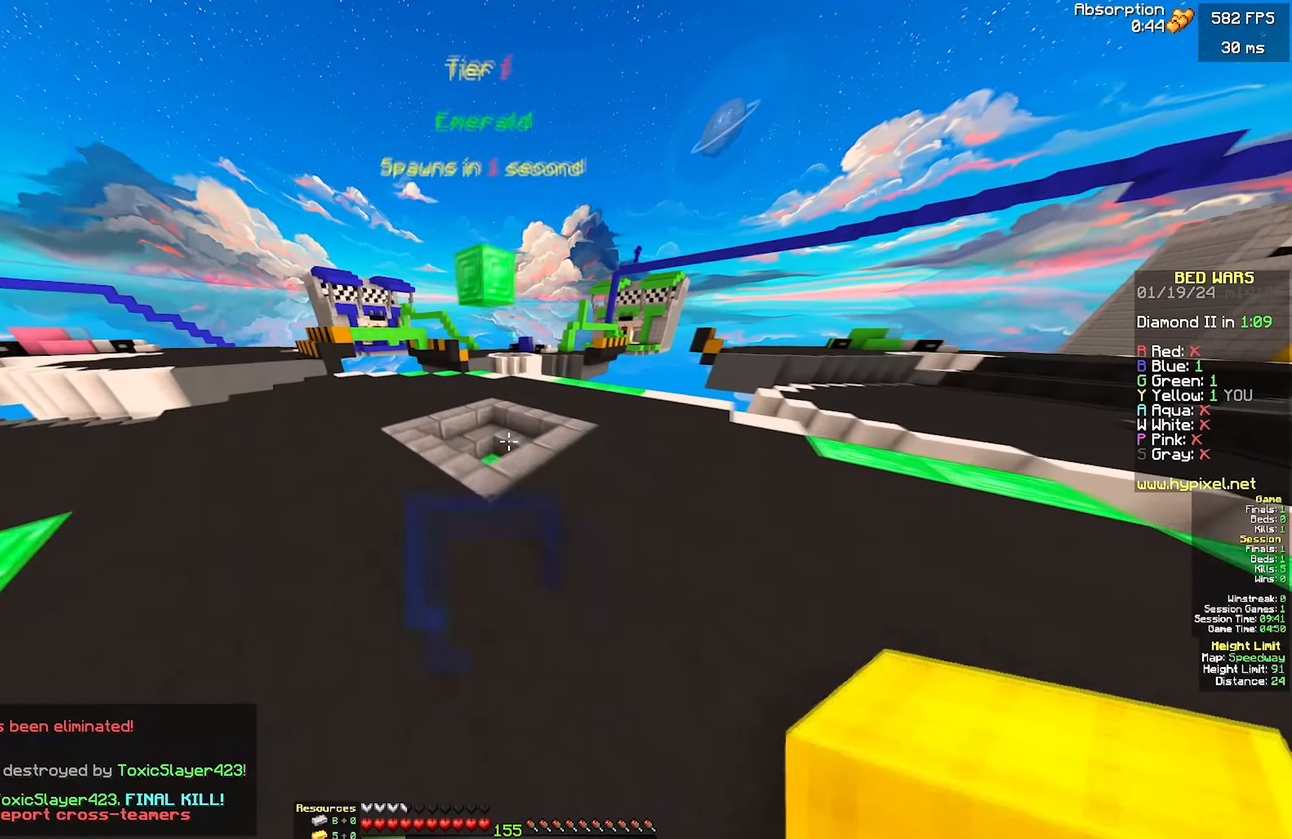
{"keys": ["w"], "mouse": [], "events": [[300, "a", "up"]]}
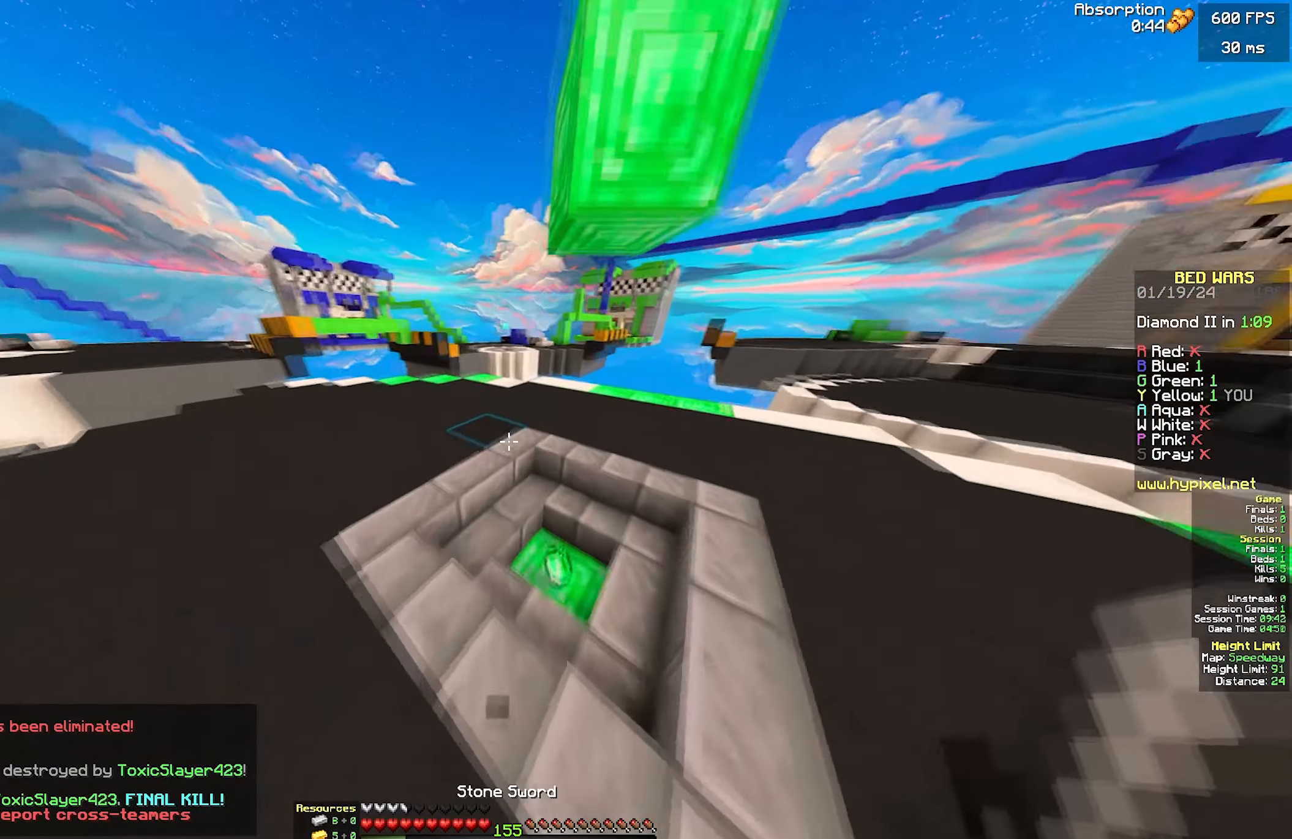
{"keys": ["w"], "mouse": [], "events": [[100, "a", "down"], [267, "a", "up"]]}
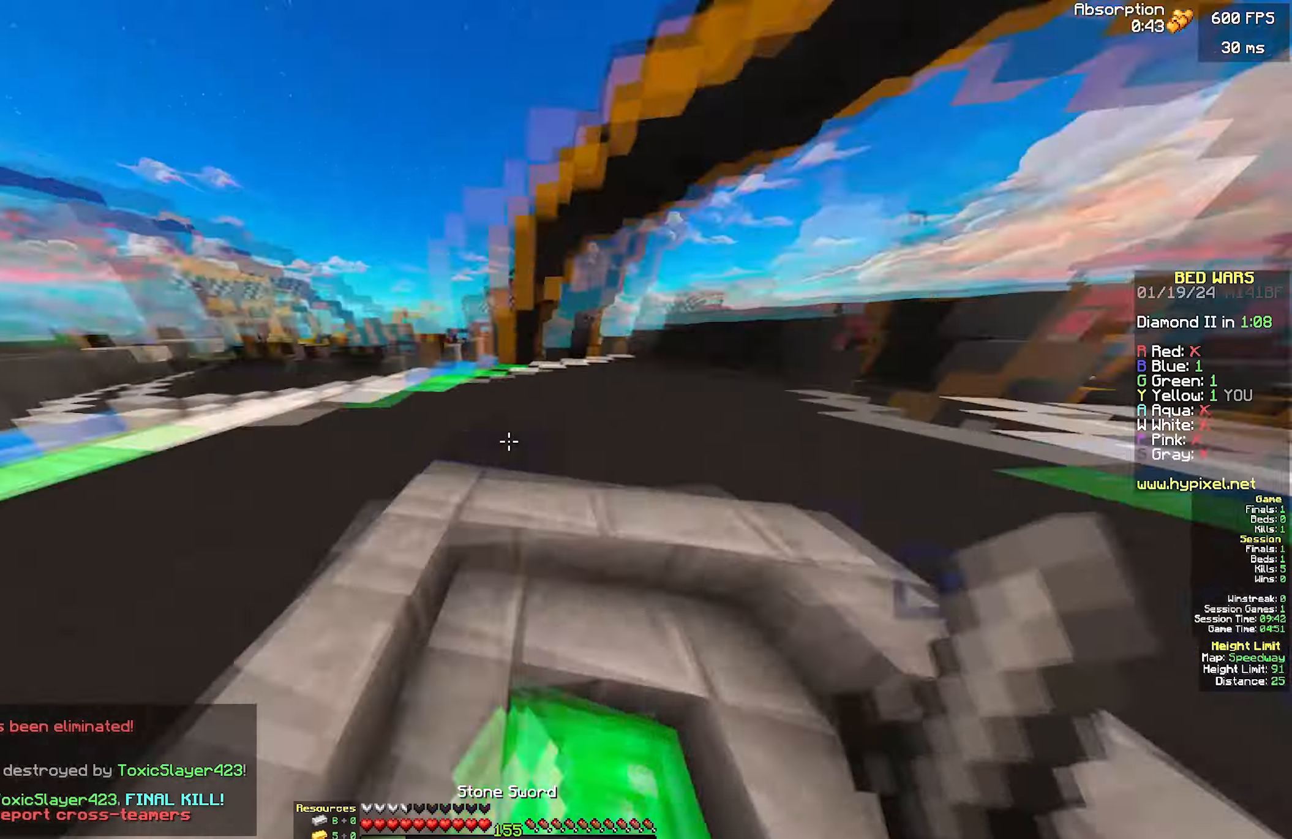
{"keys": ["a", "w"], "mouse": []}
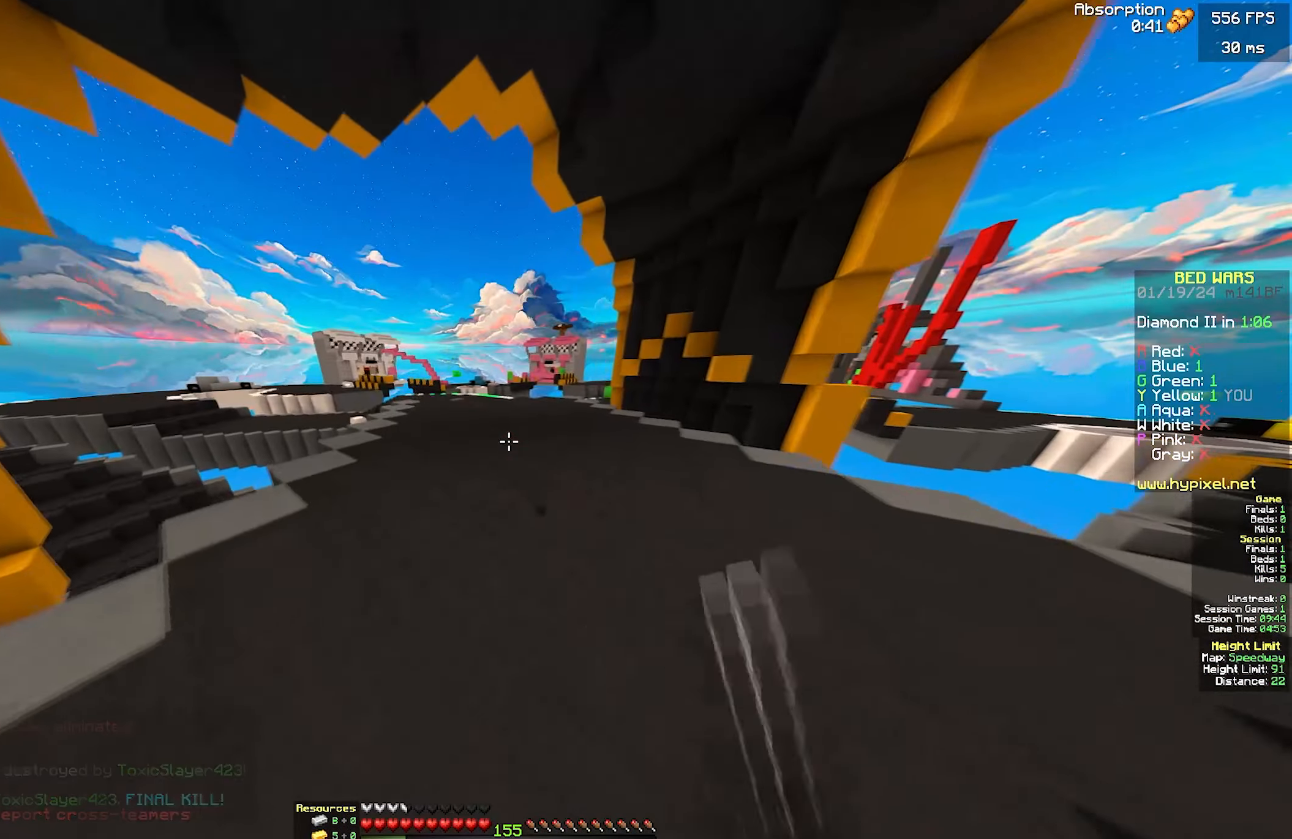
{"keys": ["a", "w"], "mouse": ["left"], "events": [[33, "mouse_left", "down"], [67, "a", "up"], [167, "mouse_left", "up"], [233, "a", "down"], [233, "mouse_left", "down"], [383, "mouse_left", "up"], [500, "mouse_left", "down"]]}
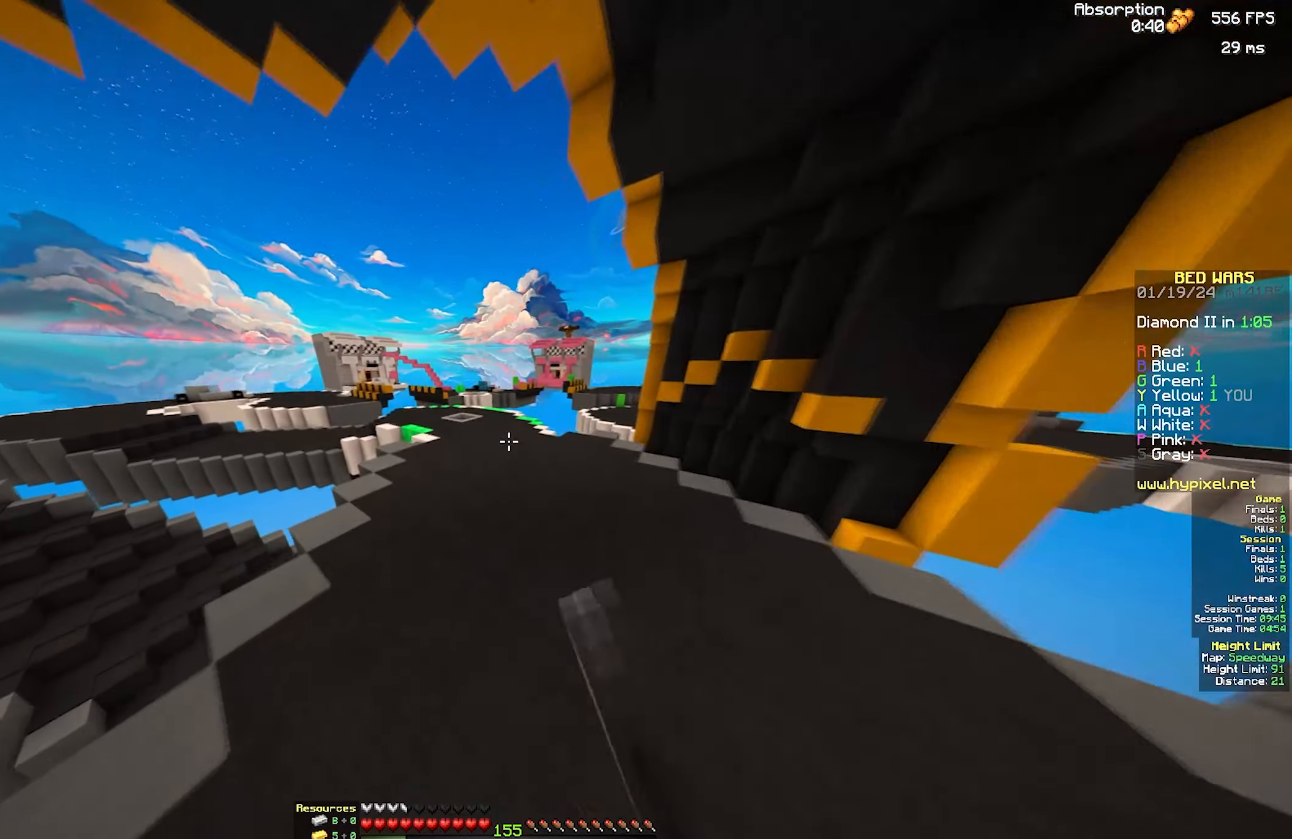
{"keys": ["w"], "mouse": ["left"], "events": [[133, "mouse_left", "up"], [183, "a", "up"], [200, "mouse_left", "down"], [350, "mouse_left", "up"], [400, "mouse_left", "down"]]}
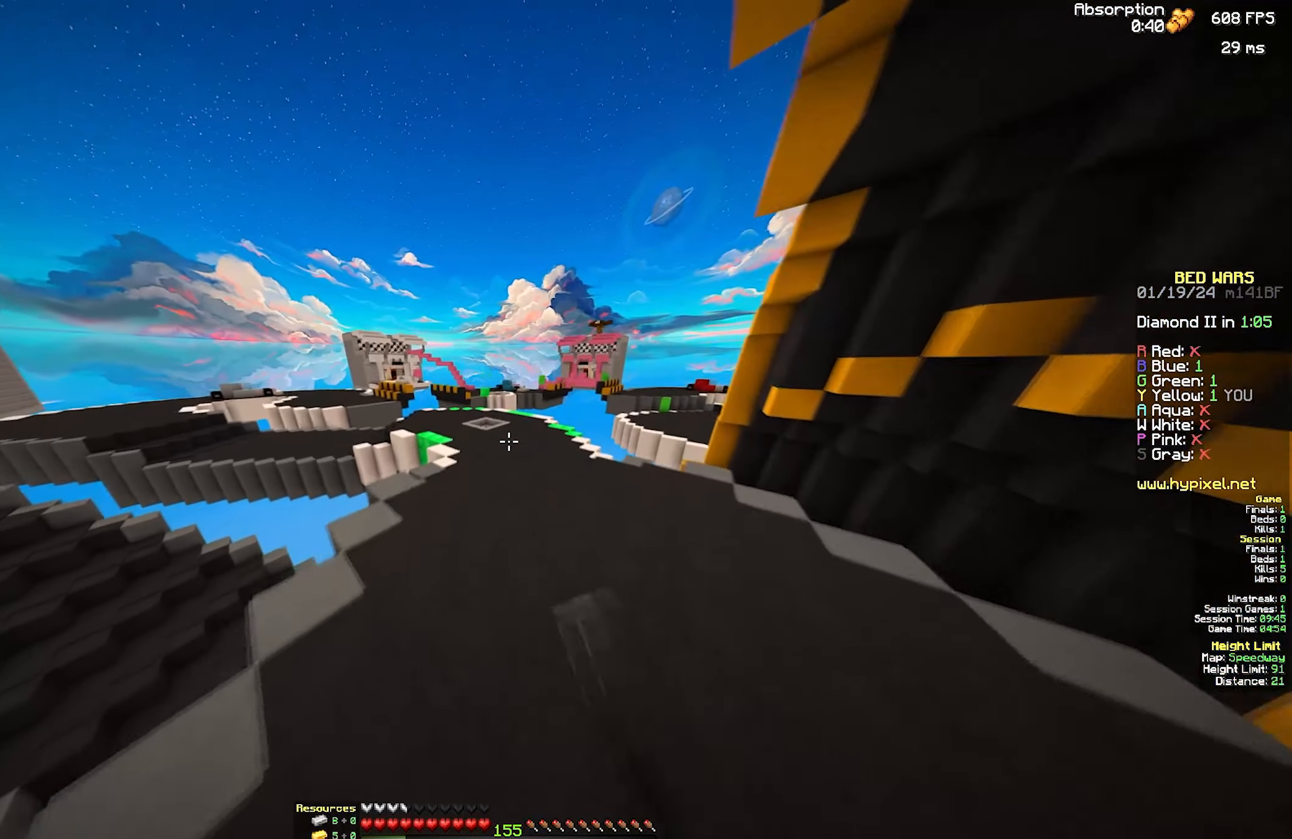
{"keys": ["d", "w"], "mouse": ["left"], "events": [[50, "mouse_left", "up"], [117, "mouse_left", "down"], [250, "mouse_left", "up"], [467, "d", "down"], [467, "mouse_left", "down"]]}
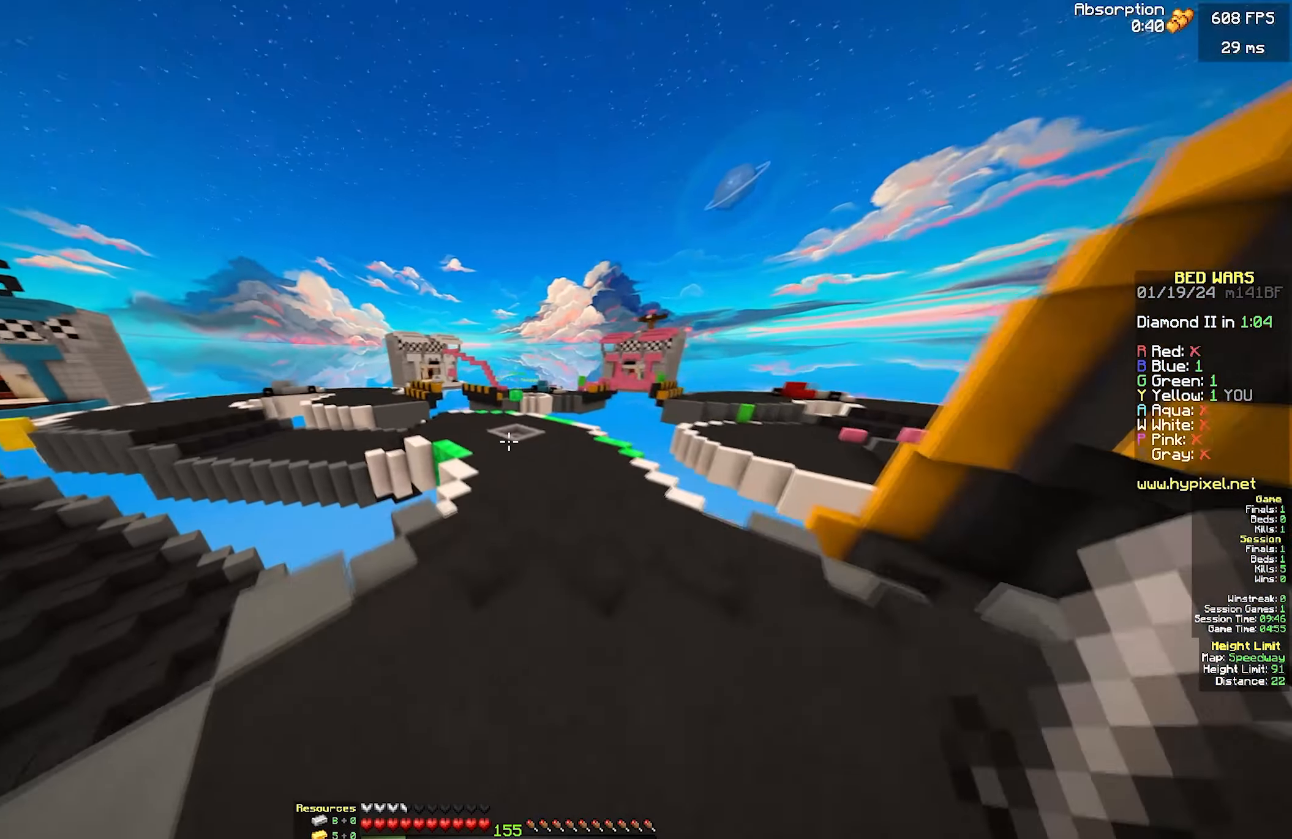
{"keys": ["w"], "mouse": ["left"], "events": [[117, "mouse_left", "up"], [167, "d", "up"], [217, "mouse_left", "down"], [367, "mouse_left", "up"], [434, "mouse_left", "down"]]}